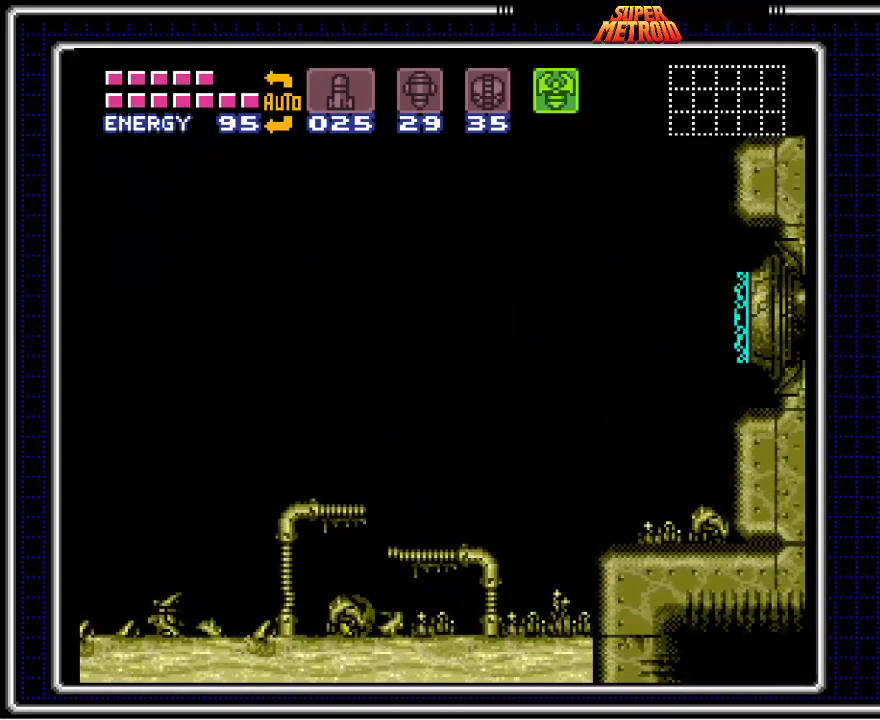
Gameplay with a controller (Nintendo layout); each line is a JSON object with the inputs held at the frame after it. "events" lists button and stick changes between this image and that frame as [ms after this image, input, new state], when the widget could be followed in between. Not read: L1 L3 R1 R3.
{"buttons": [], "events": [[400, "DPAD_LEFT", "up"]]}
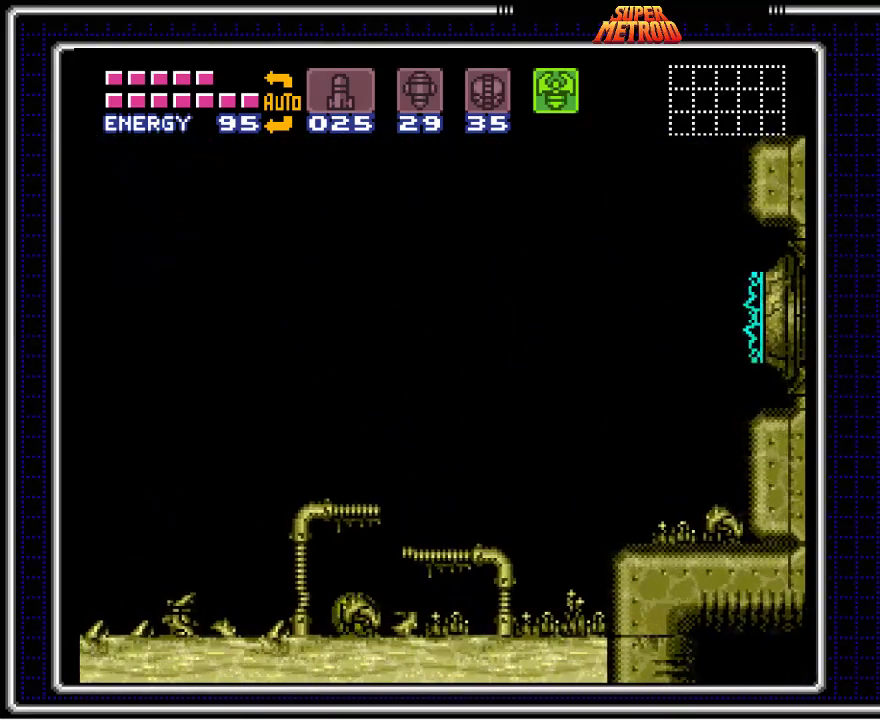
{"buttons": [], "events": []}
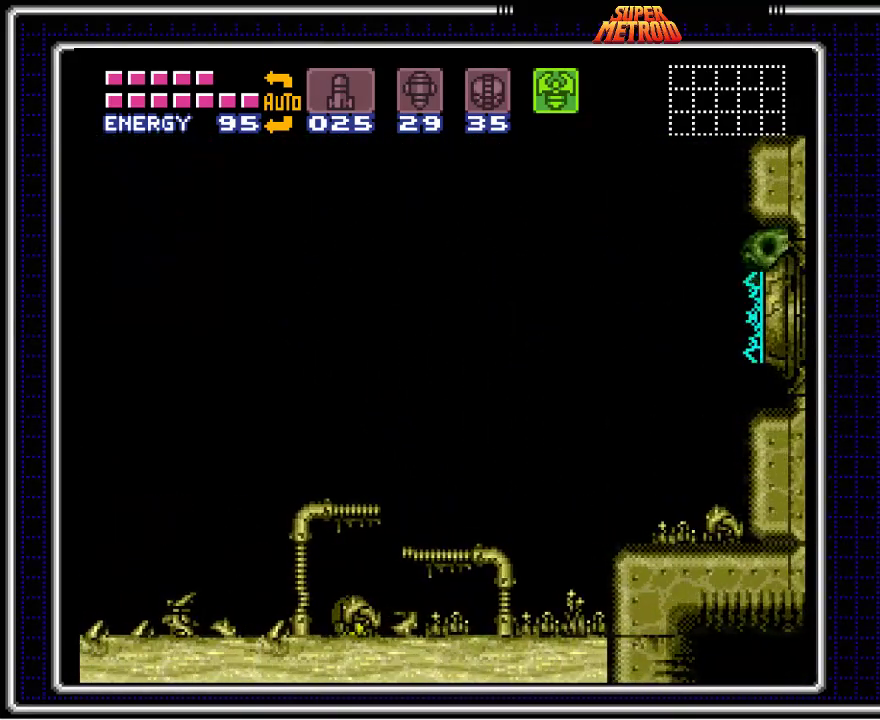
{"buttons": ["DPAD_UP"], "events": [[100, "DPAD_LEFT", "down"], [500, "DPAD_LEFT", "up"], [500, "DPAD_UP", "down"]]}
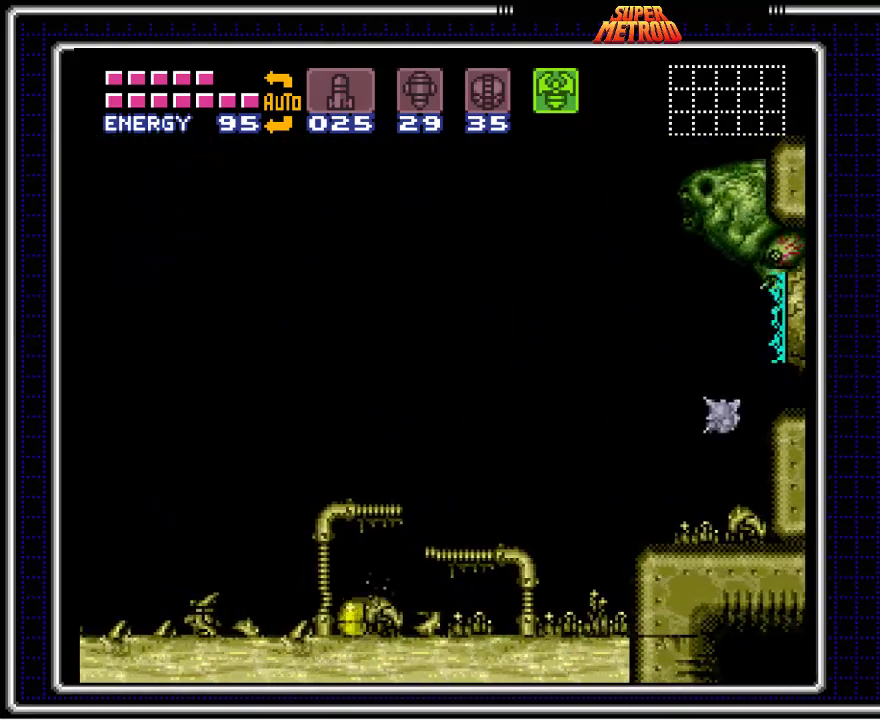
{"buttons": ["A", "DPAD_LEFT"], "events": [[83, "DPAD_LEFT", "down"], [150, "DPAD_UP", "up"], [283, "A", "down"]]}
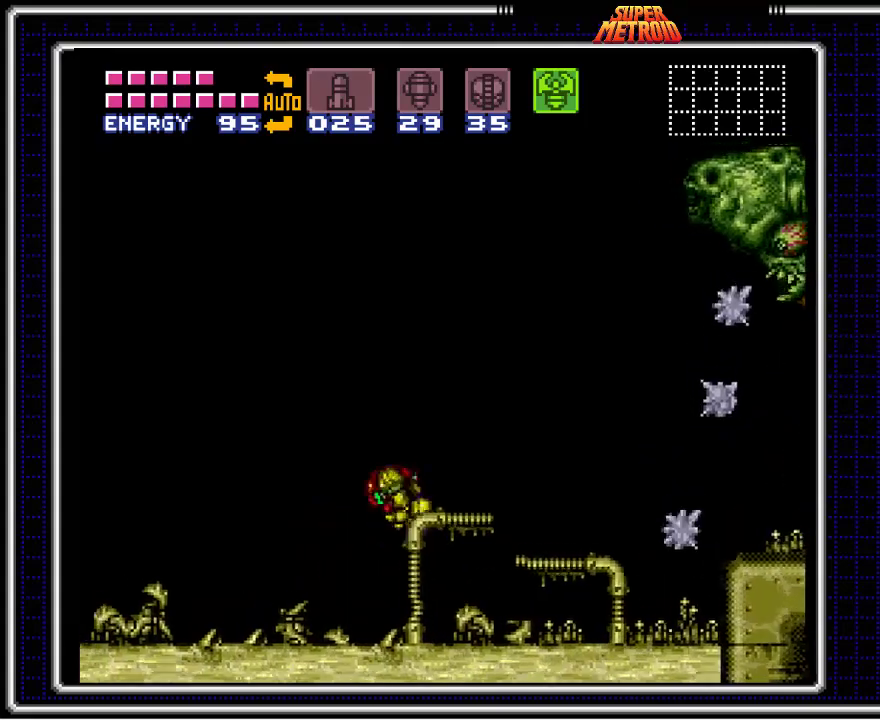
{"buttons": ["DPAD_LEFT"], "events": [[333, "A", "up"]]}
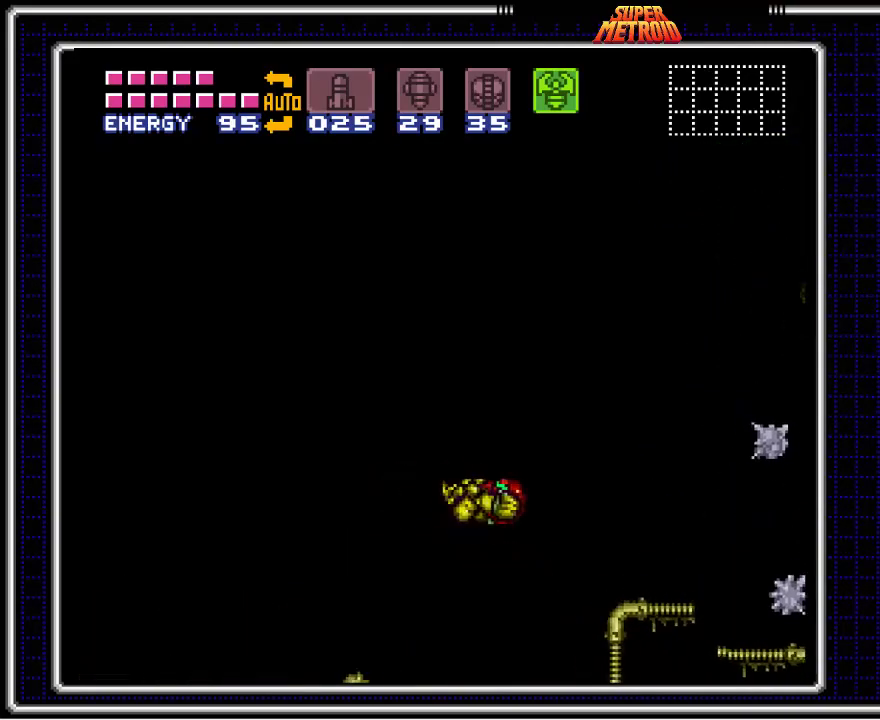
{"buttons": ["DPAD_LEFT"], "events": []}
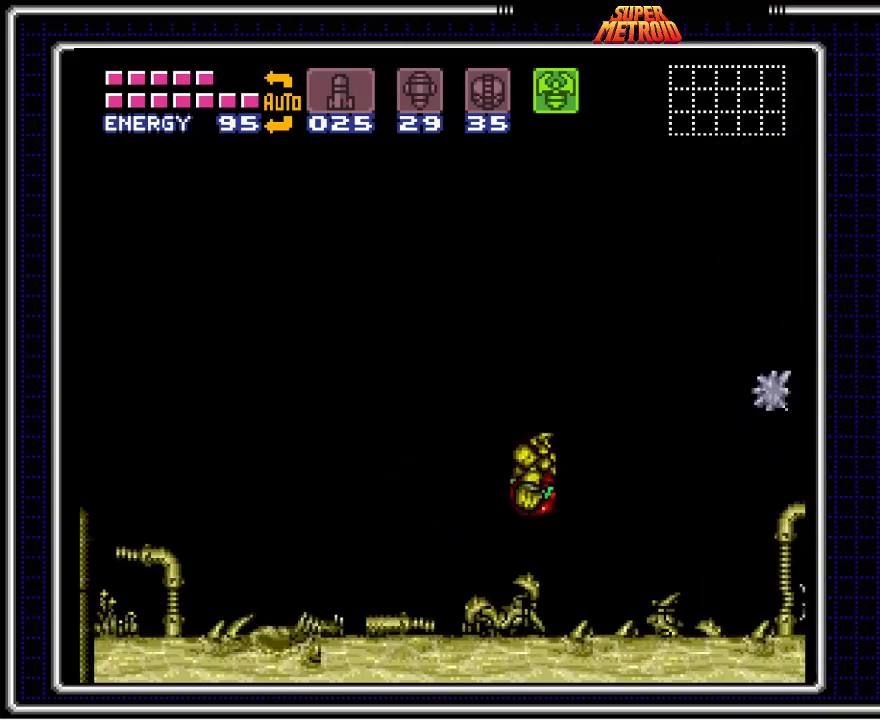
{"buttons": ["DPAD_LEFT"], "events": []}
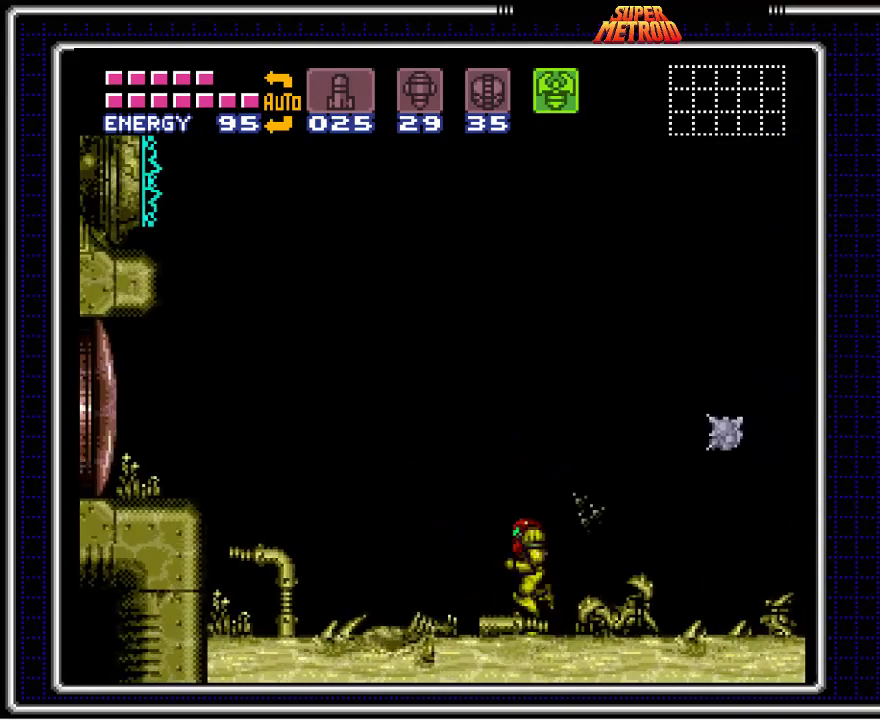
{"buttons": ["A", "DPAD_LEFT"], "events": [[100, "A", "down"]]}
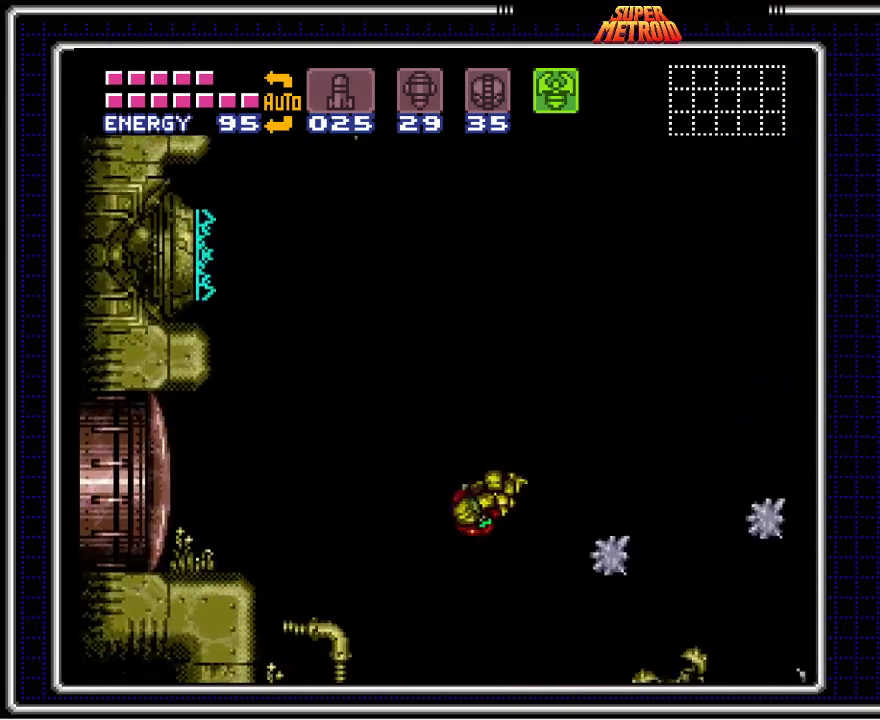
{"buttons": ["DPAD_LEFT"], "events": [[100, "A", "up"]]}
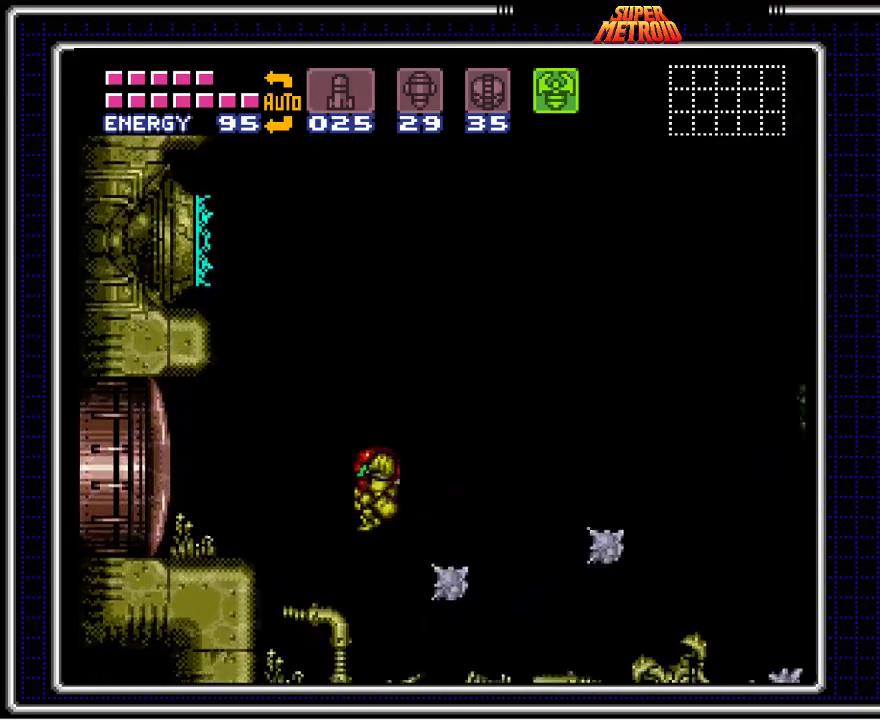
{"buttons": [], "events": [[467, "DPAD_LEFT", "up"]]}
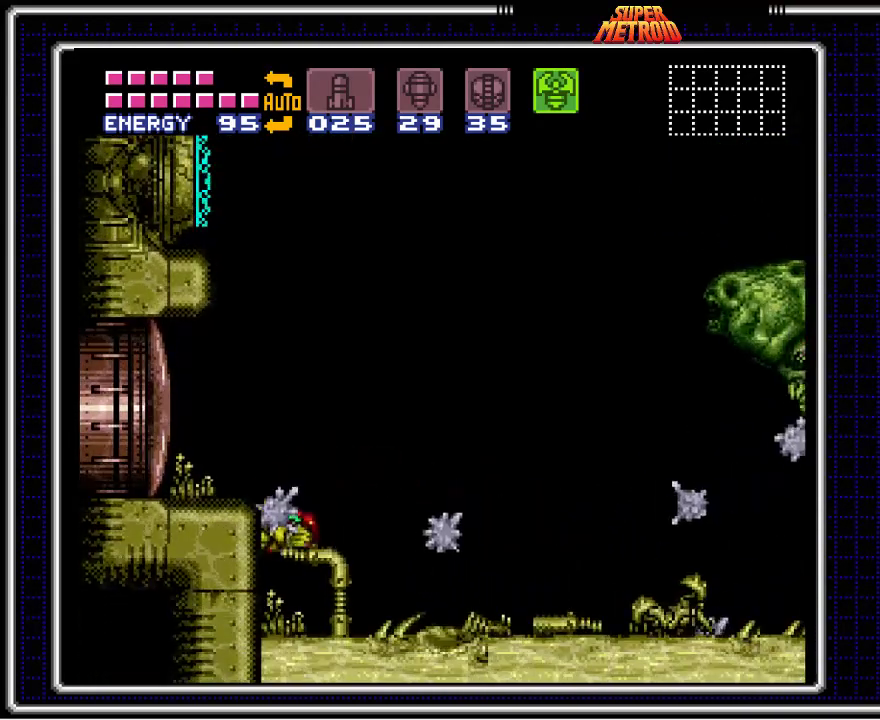
{"buttons": ["A"], "events": [[250, "A", "down"]]}
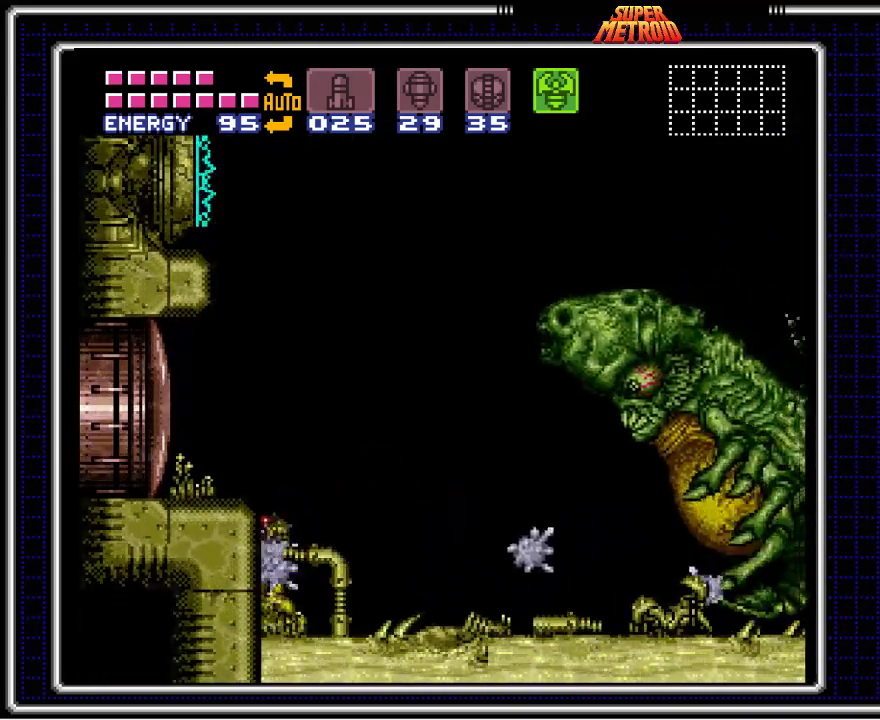
{"buttons": ["A"], "events": [[350, "A", "up"], [383, "A", "down"]]}
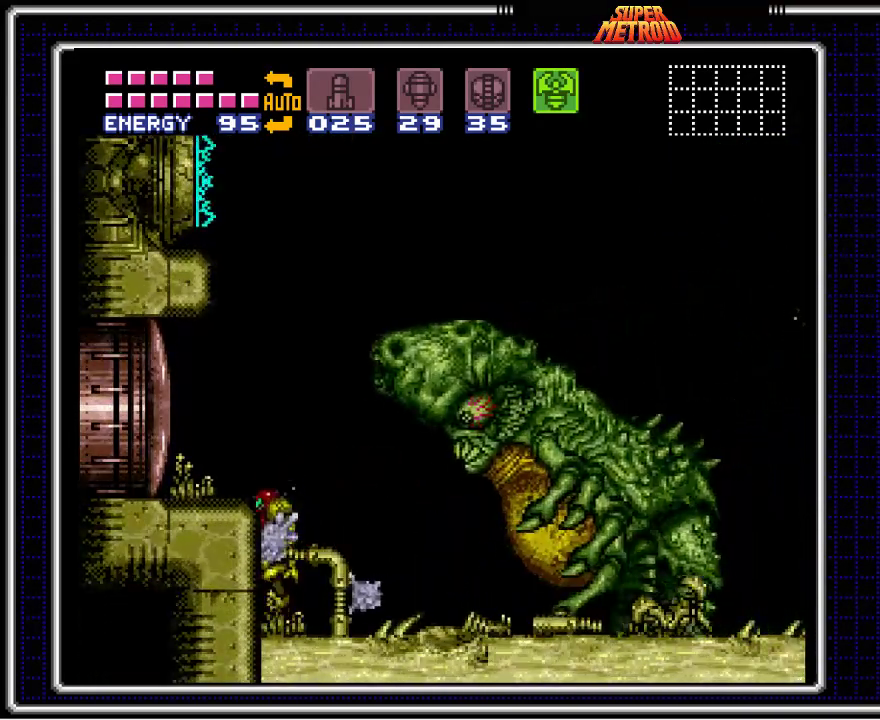
{"buttons": ["A", "DPAD_LEFT"], "events": [[267, "DPAD_LEFT", "down"]]}
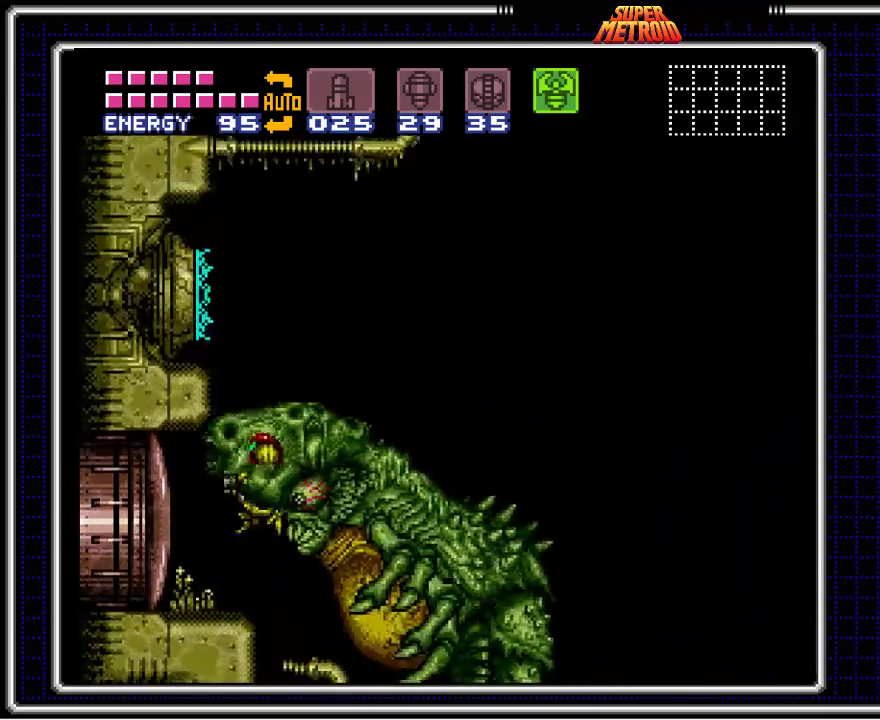
{"buttons": ["A", "DPAD_LEFT"], "events": []}
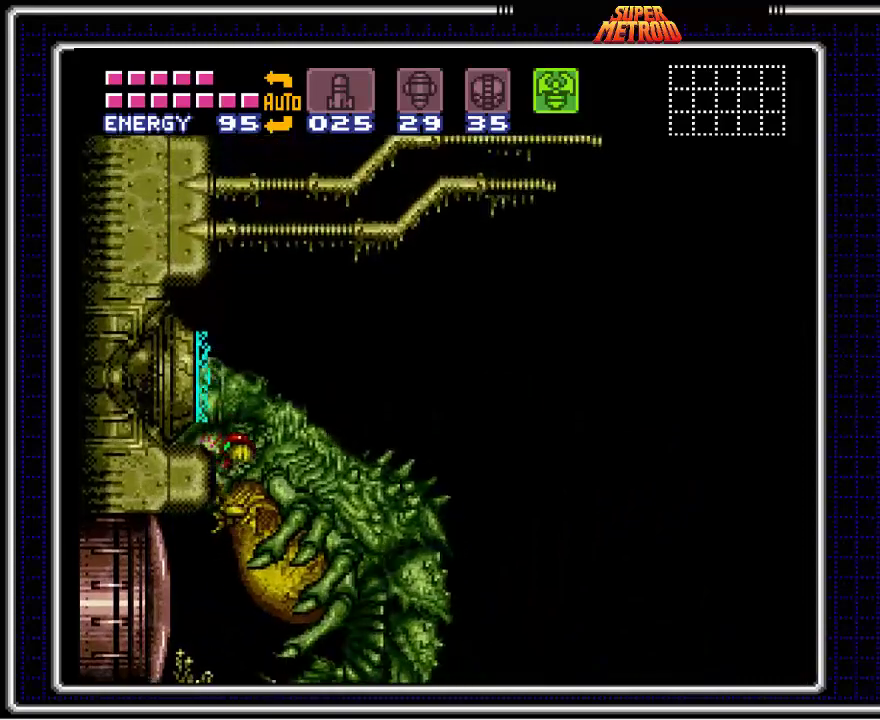
{"buttons": [], "events": [[83, "DPAD_LEFT", "up"], [183, "A", "up"]]}
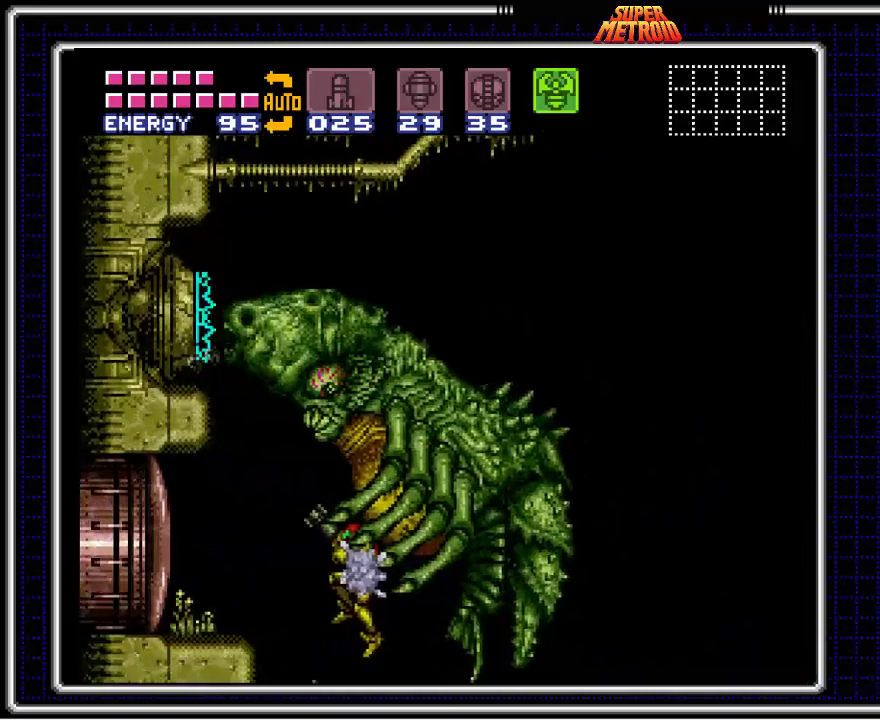
{"buttons": ["X"], "events": [[50, "X", "down"]]}
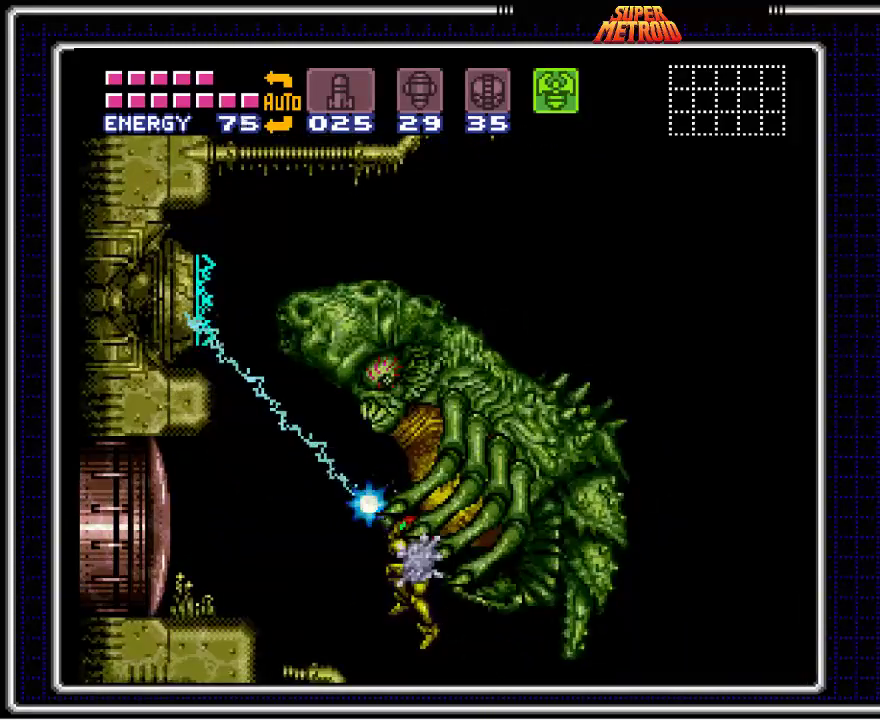
{"buttons": ["X"], "events": []}
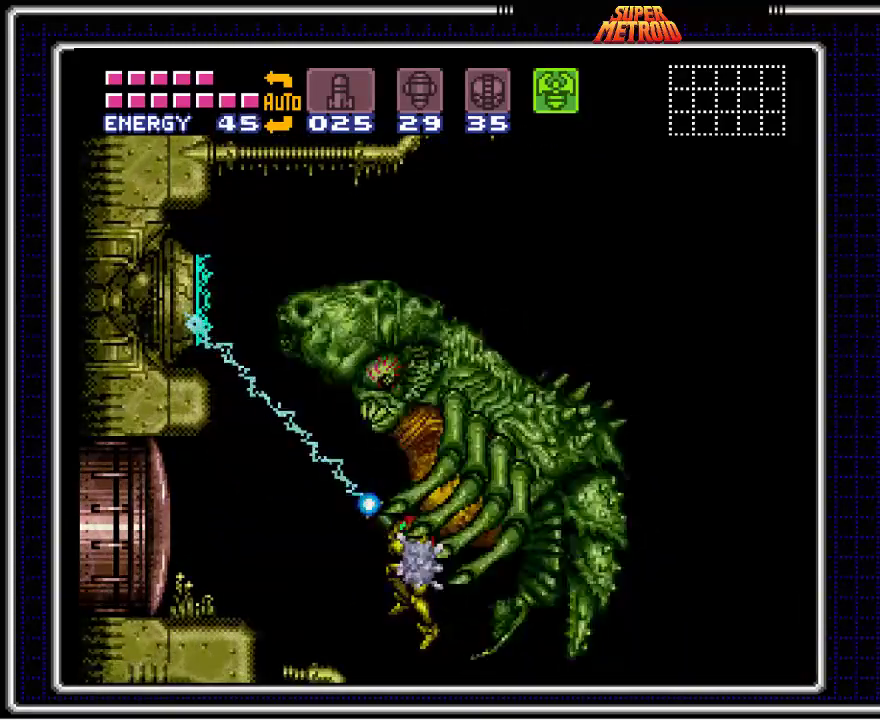
{"buttons": ["X"], "events": []}
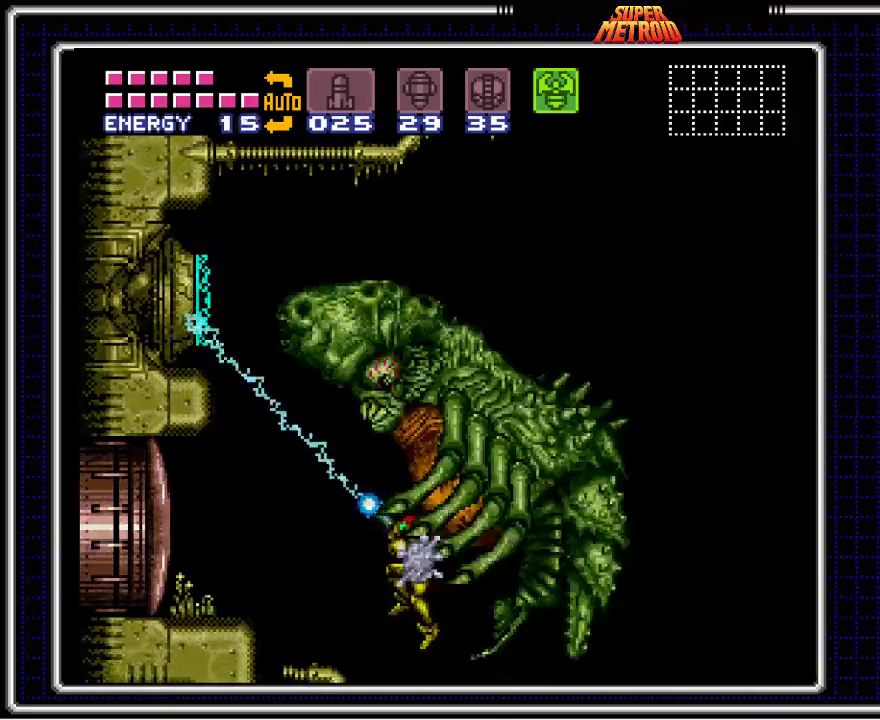
{"buttons": ["X"], "events": []}
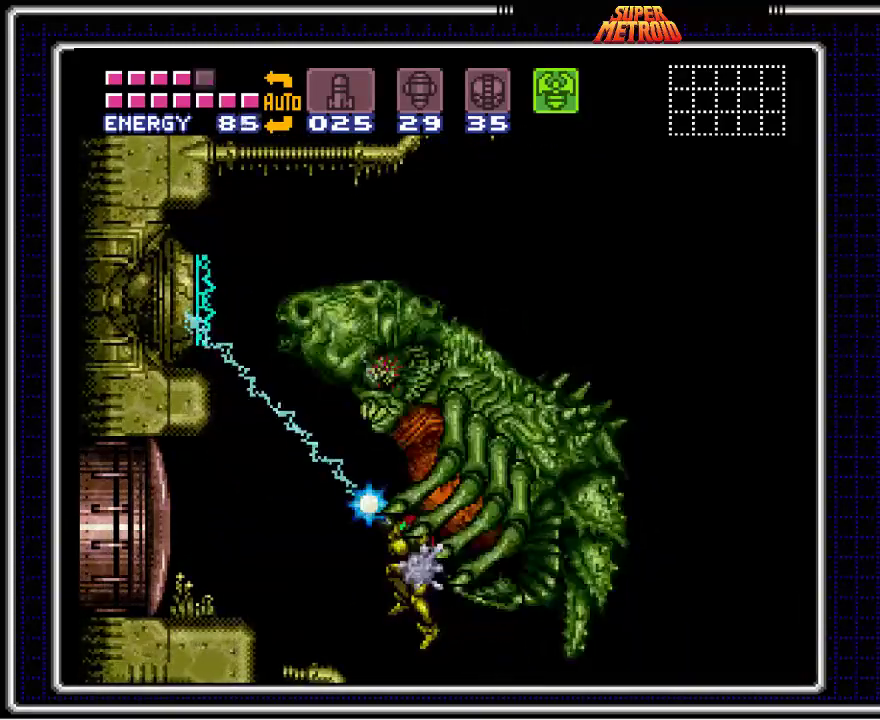
{"buttons": ["X"], "events": []}
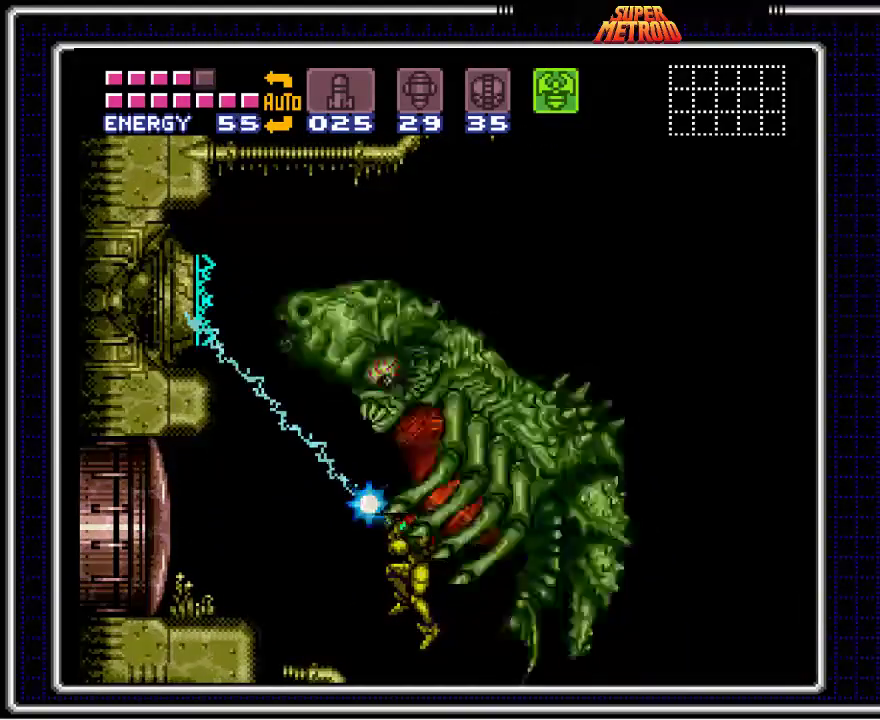
{"buttons": ["X"], "events": []}
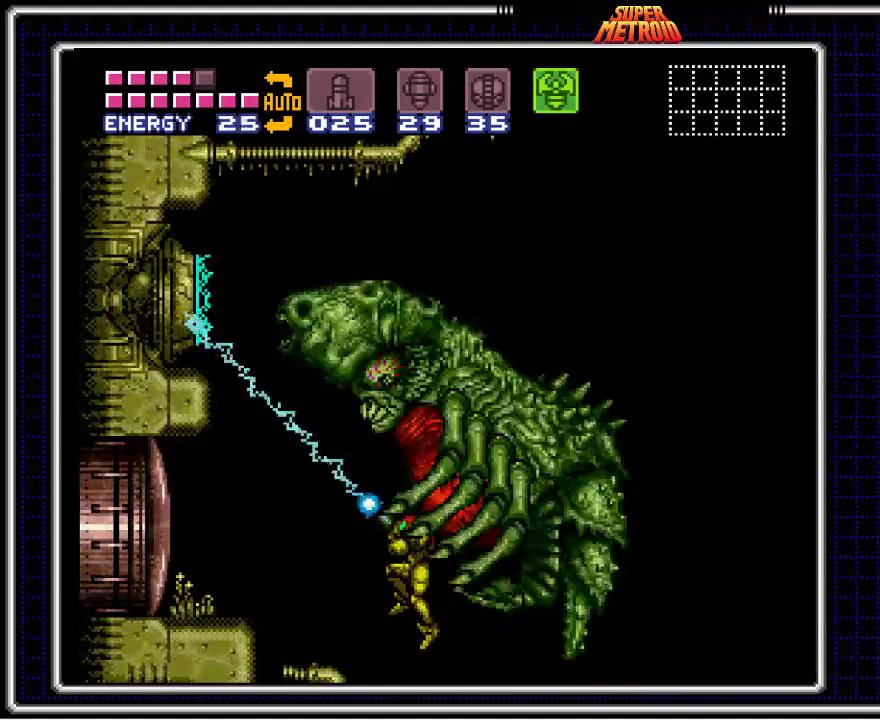
{"buttons": ["X"], "events": []}
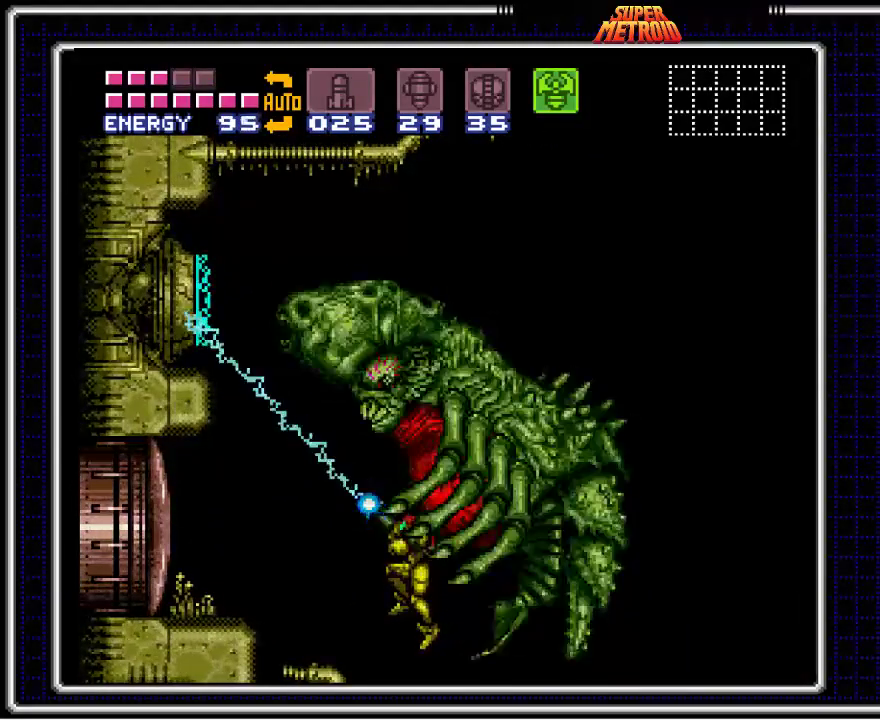
{"buttons": ["SELECT"], "events": [[267, "X", "up"], [450, "SELECT", "down"]]}
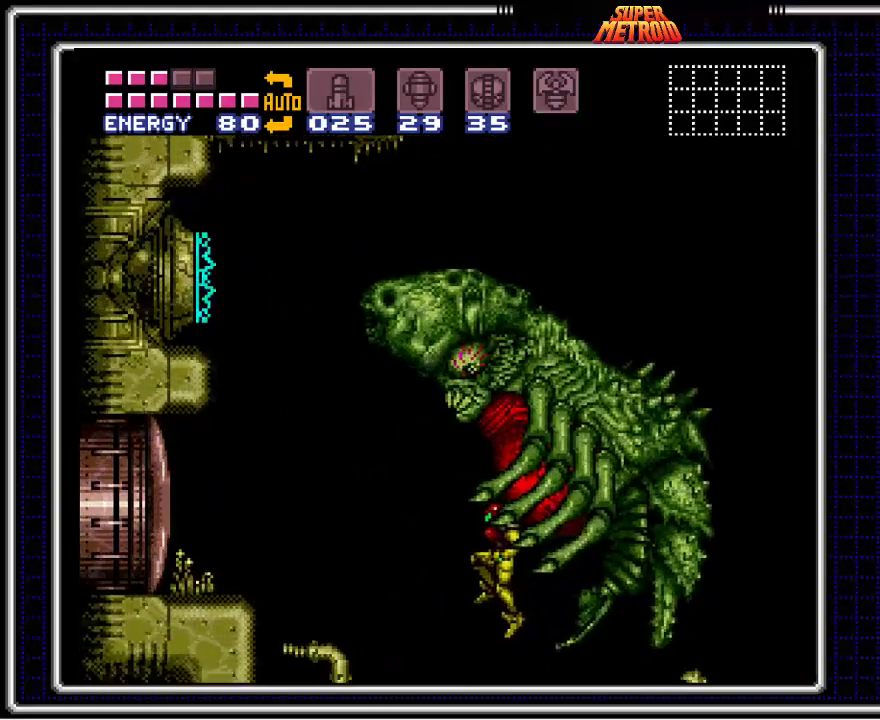
{"buttons": ["DPAD_LEFT"], "events": [[50, "SELECT", "up"], [133, "DPAD_DOWN", "down"], [200, "DPAD_DOWN", "up"], [283, "DPAD_DOWN", "down"], [350, "DPAD_DOWN", "up"], [383, "DPAD_LEFT", "down"], [400, "DPAD_UP", "down"], [467, "DPAD_UP", "up"]]}
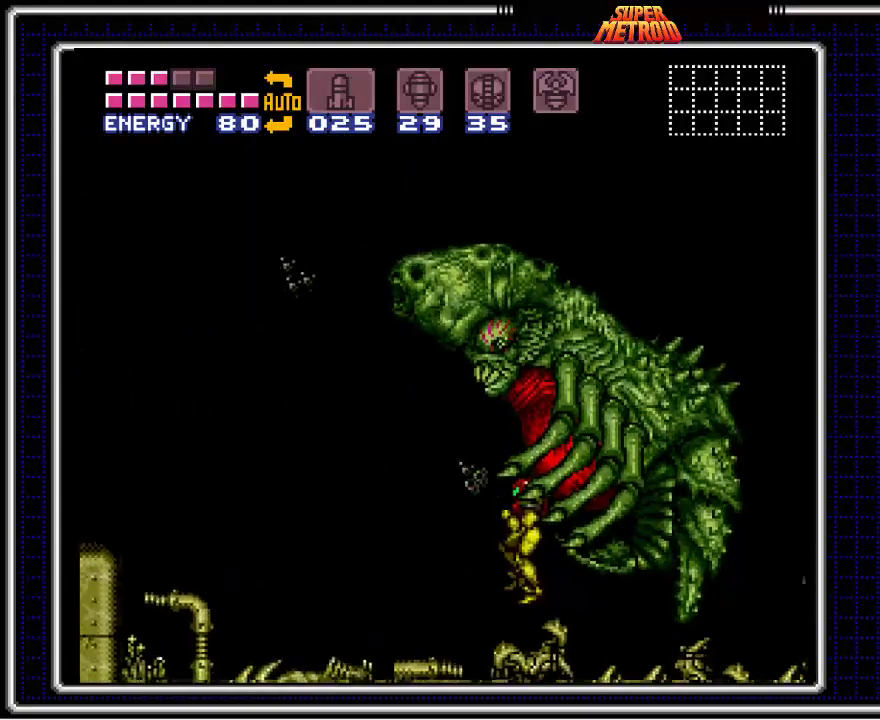
{"buttons": ["DPAD_LEFT"]}
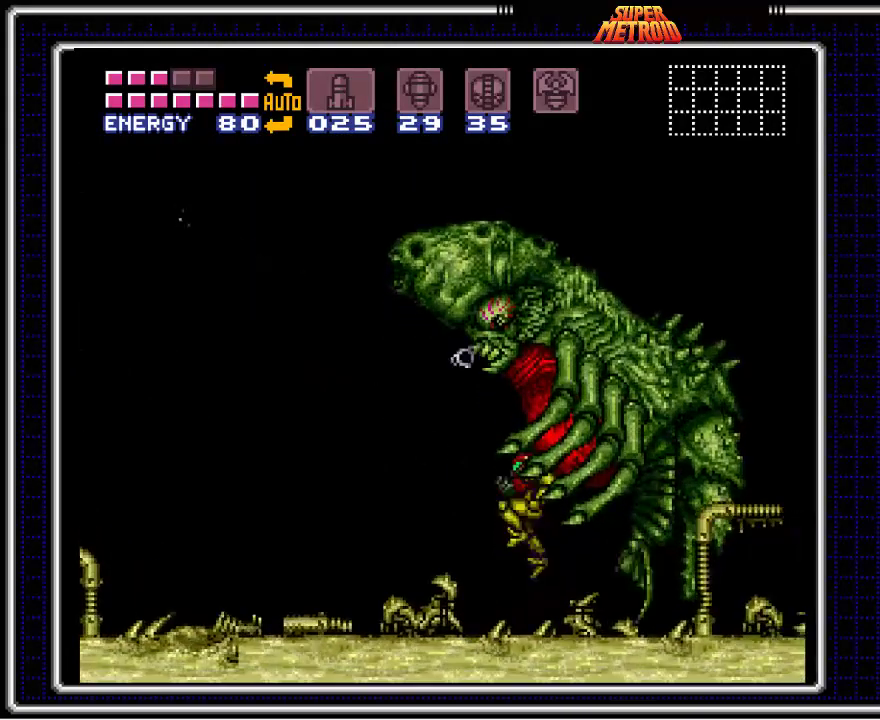
{"buttons": ["DPAD_UP", "DPAD_LEFT"]}
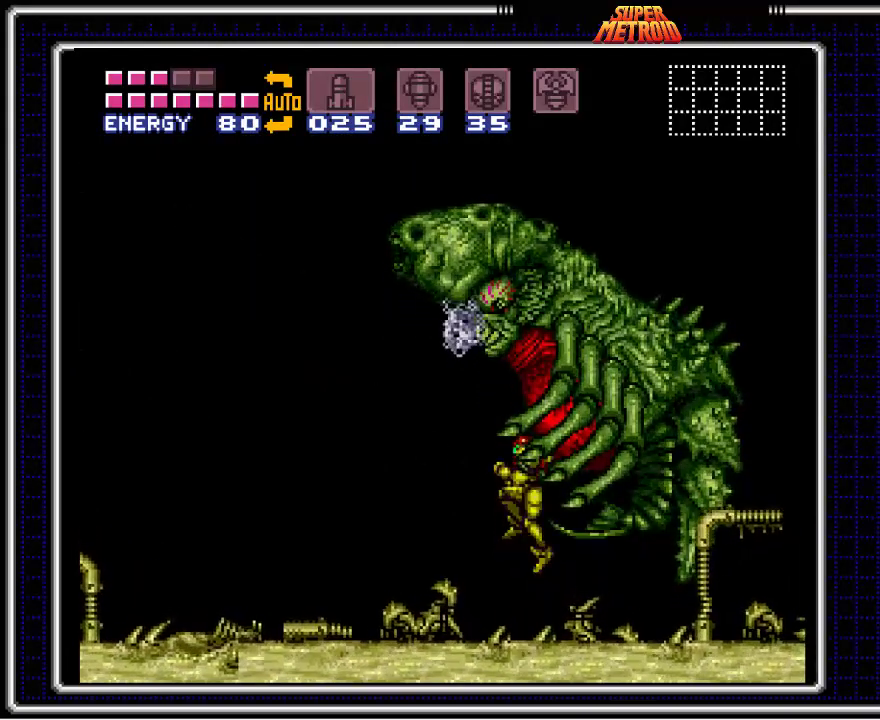
{"buttons": ["DPAD_RIGHT"]}
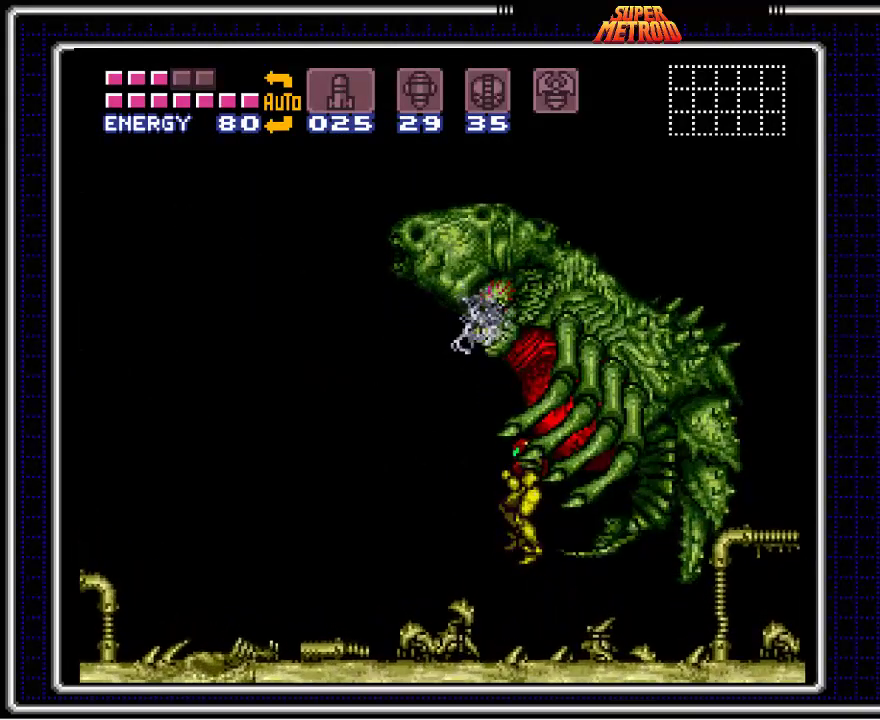
{"buttons": ["DPAD_DOWN", "DPAD_LEFT"]}
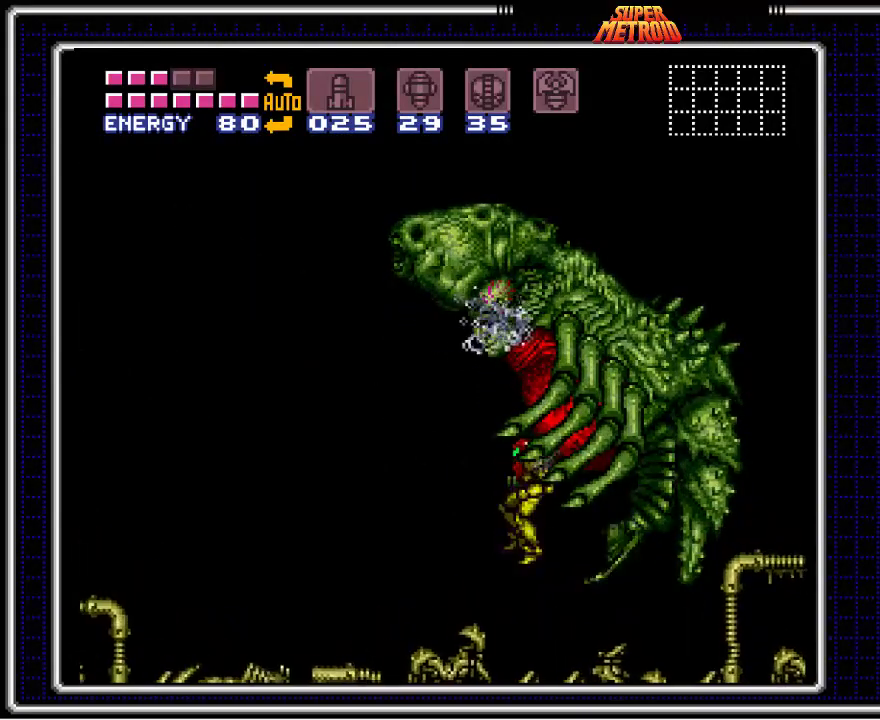
{"buttons": ["DPAD_UP", "DPAD_LEFT"]}
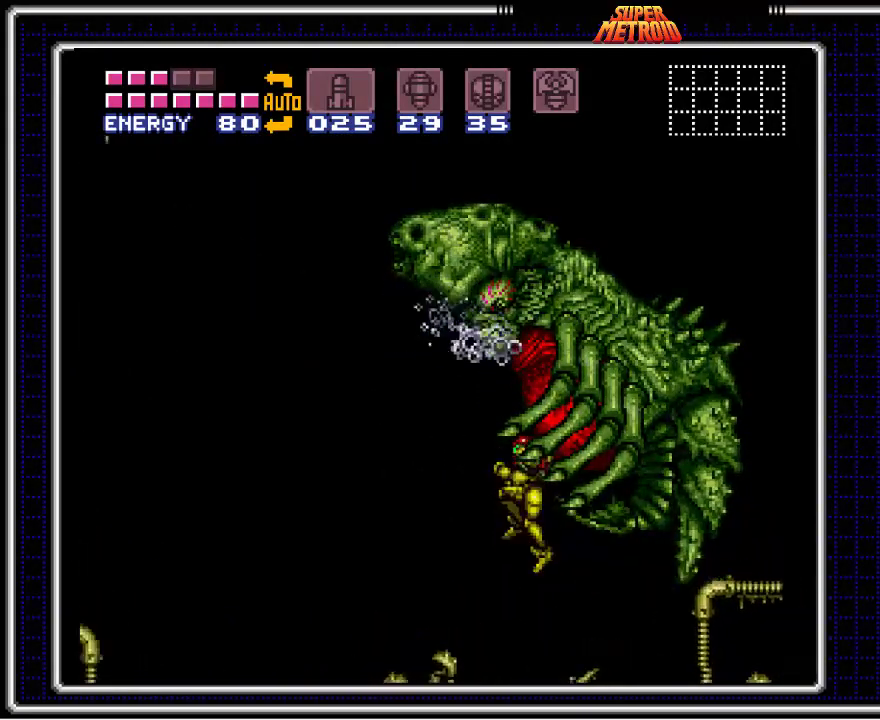
{"buttons": ["DPAD_LEFT"]}